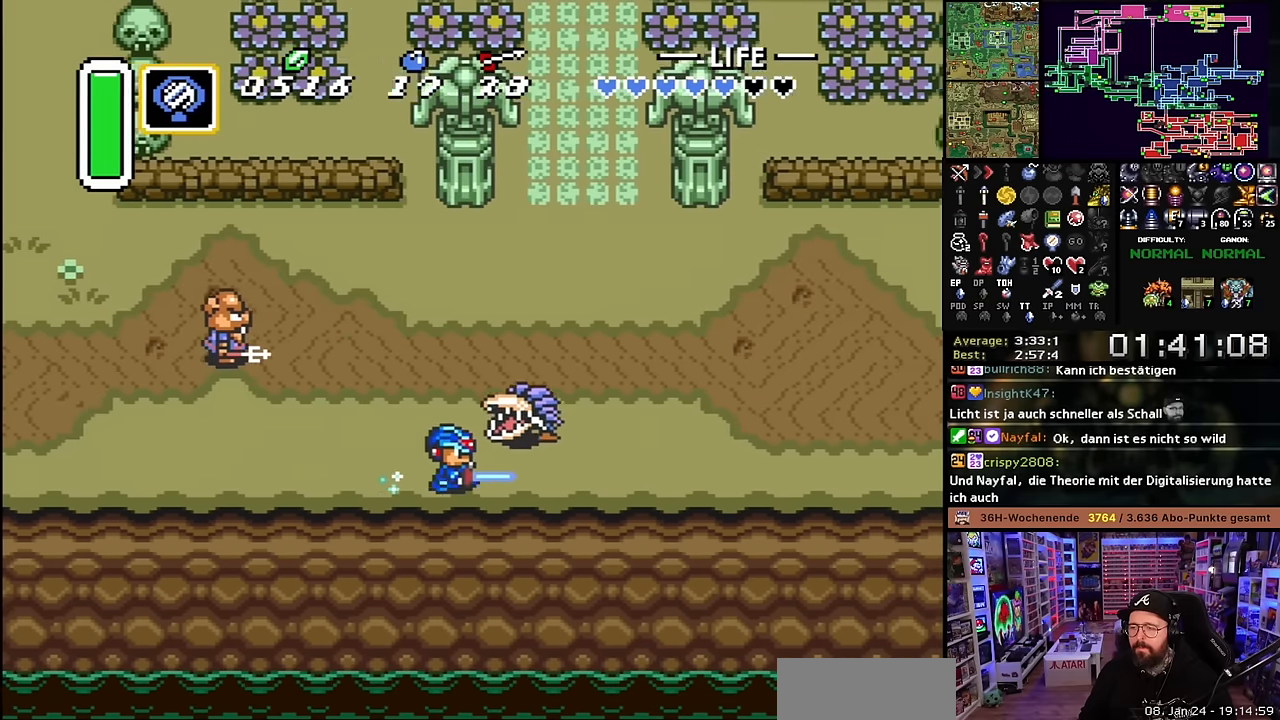
Gameplay with a controller (Nintendo layout); each line is a JSON object with the inputs held at the frame after it. "events" lists button and stick changes between this image and that frame as [ms after this image, input, new state], when the widget could be followed in between. Not read: L3 R3.
{"buttons": ["A"], "events": [[16, "A", "down"], [16, "DPAD_DOWN", "up"], [416, "A", "up"], [416, "DPAD_DOWN", "down"], [433, "A", "down"], [433, "DPAD_DOWN", "up"]]}
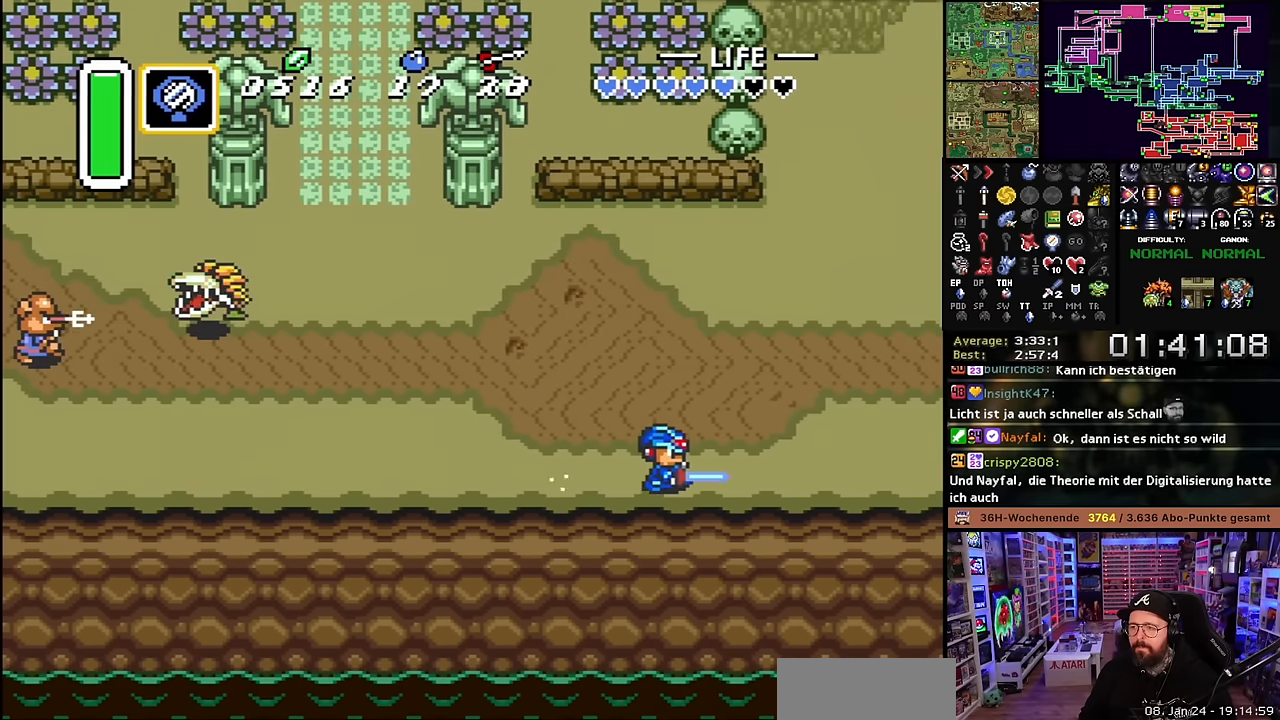
{"buttons": ["A"], "events": [[183, "A", "up"], [183, "DPAD_UP", "down"], [216, "A", "down"], [300, "DPAD_UP", "up"], [333, "A", "up"], [350, "A", "down"]]}
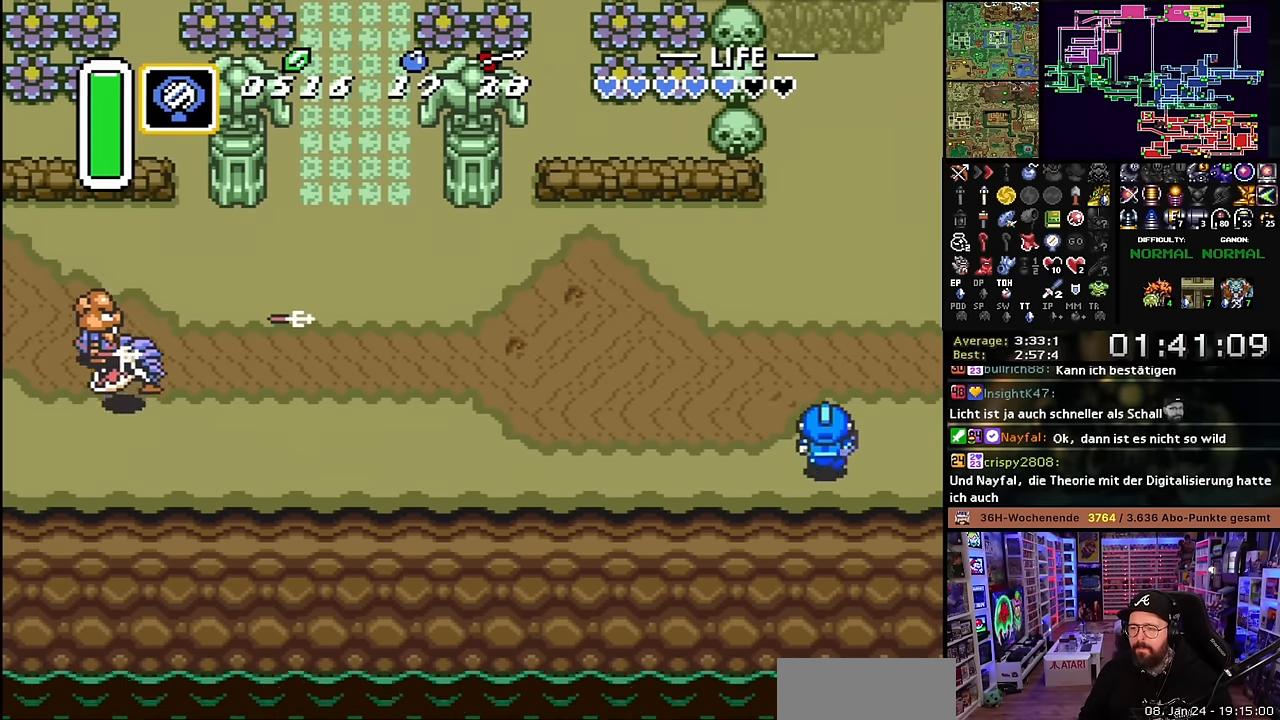
{"buttons": ["A"], "events": []}
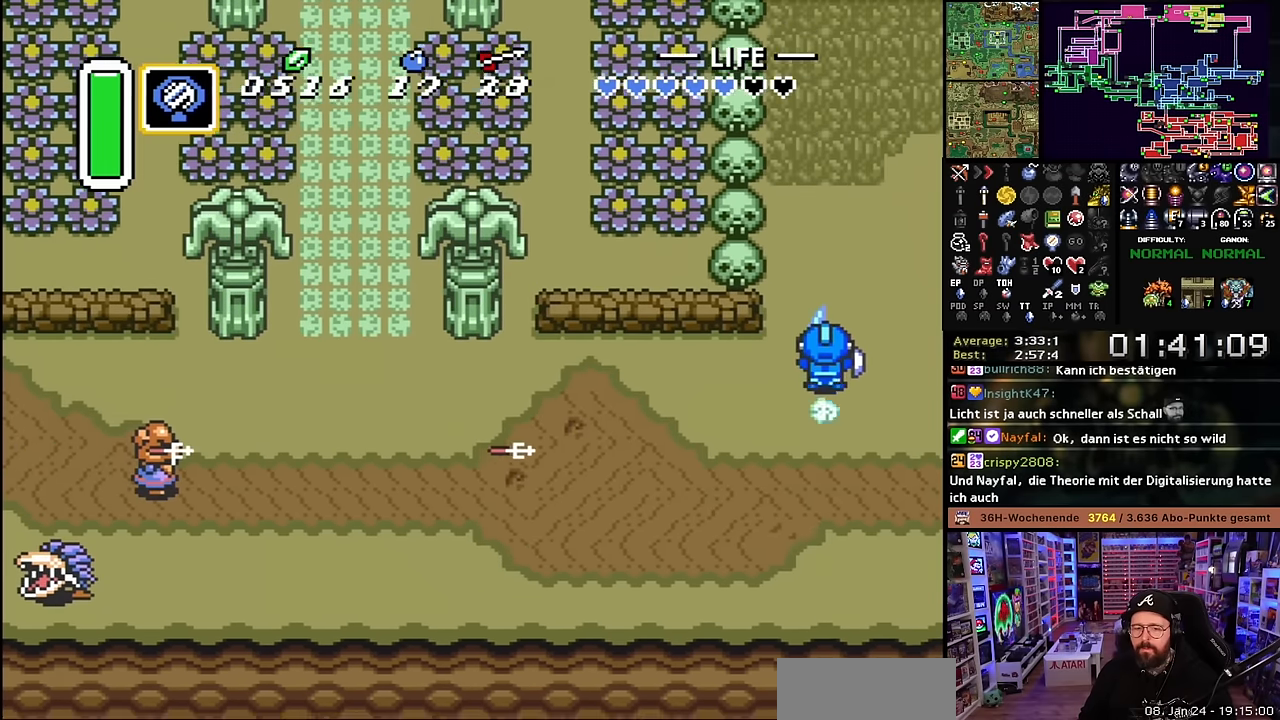
{"buttons": ["A"], "events": []}
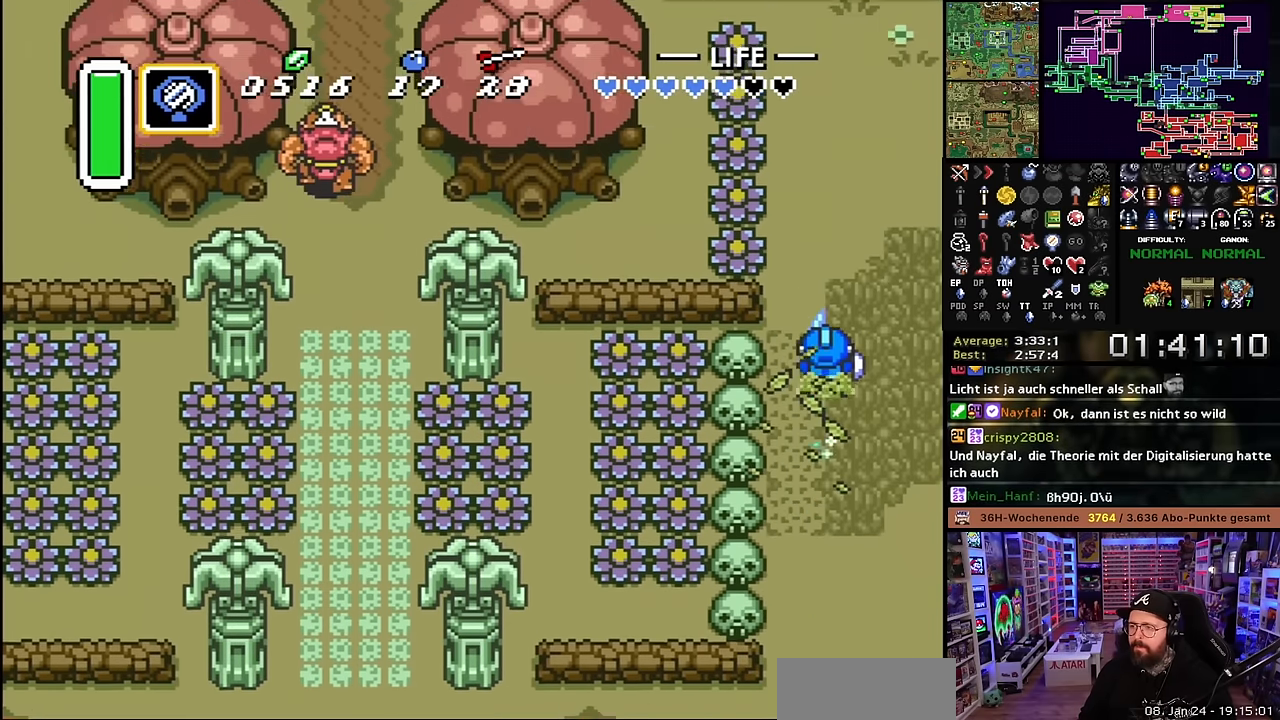
{"buttons": ["DPAD_RIGHT"], "events": [[483, "DPAD_RIGHT", "down"], [500, "A", "up"]]}
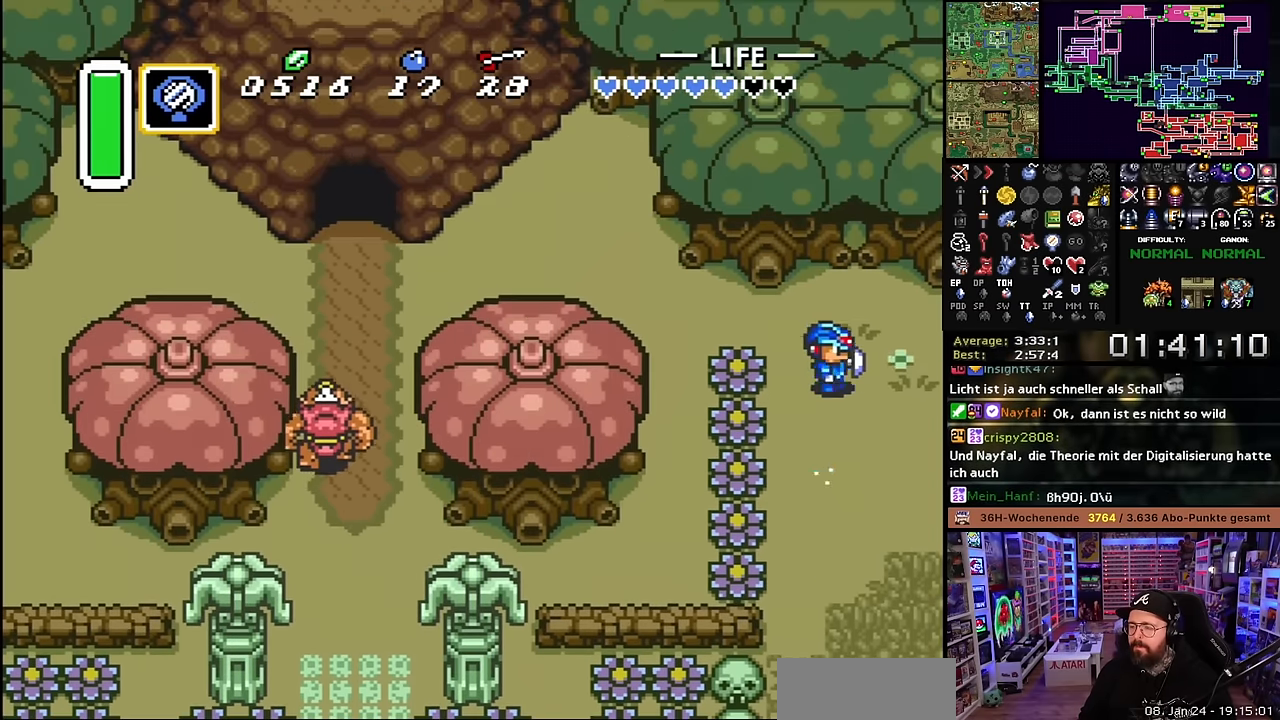
{"buttons": ["A"], "events": [[216, "DPAD_RIGHT", "up"], [216, "DPAD_UP", "down"], [233, "DPAD_RIGHT", "down"], [233, "DPAD_UP", "up"], [416, "A", "down"], [450, "DPAD_RIGHT", "up"]]}
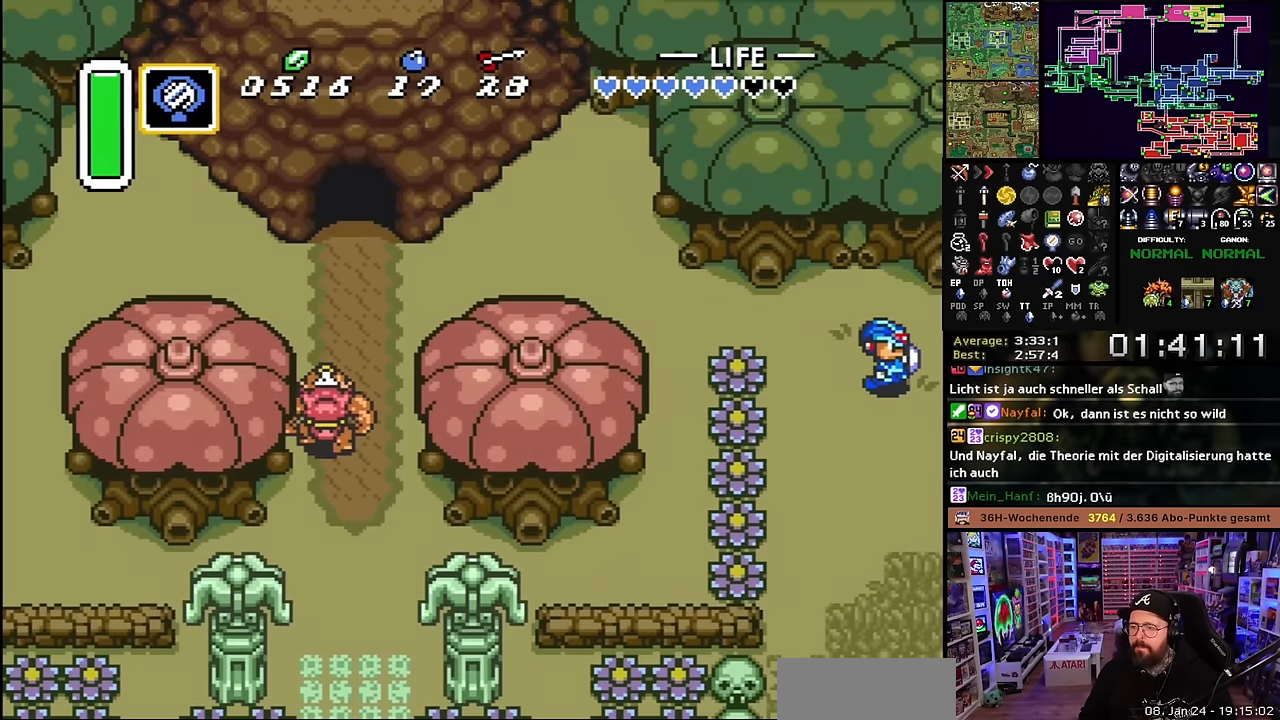
{"buttons": ["A"], "events": [[33, "A", "up"], [150, "A", "down"], [233, "A", "up"], [300, "A", "down"], [433, "A", "up"], [500, "A", "down"]]}
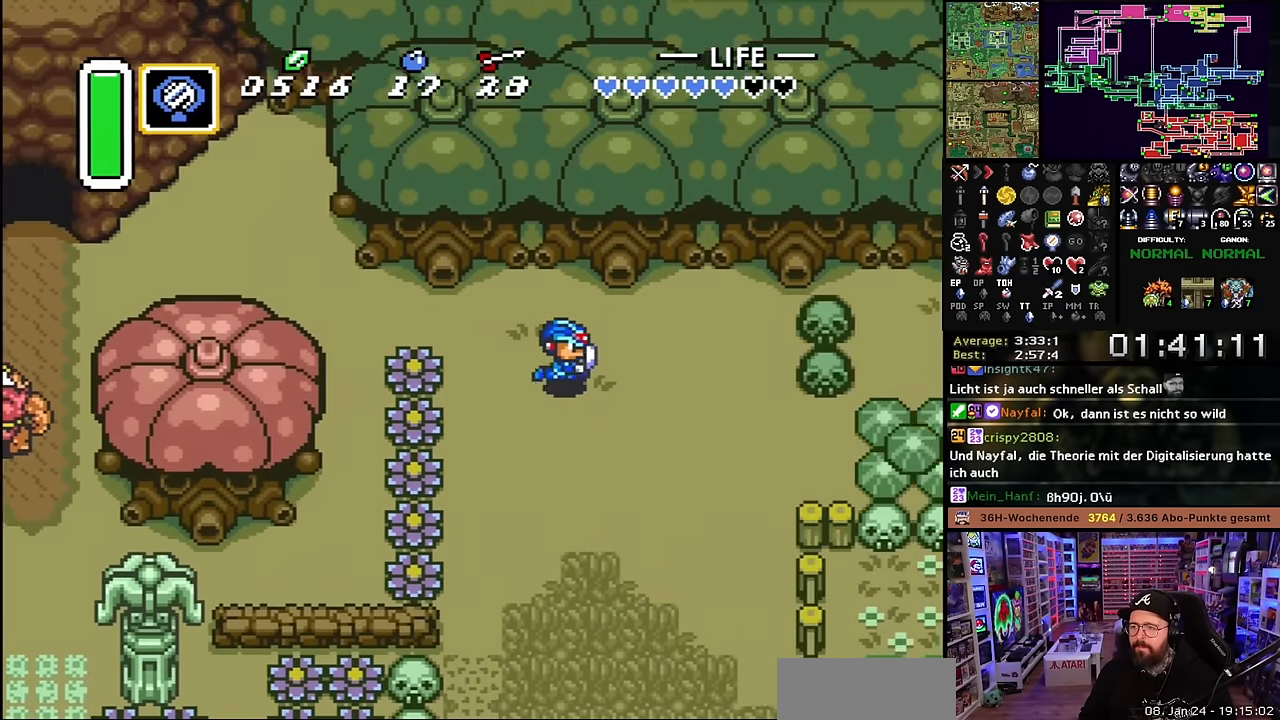
{"buttons": ["A", "DPAD_DOWN", "DPAD_RIGHT"], "events": [[150, "A", "up"], [200, "A", "down"], [317, "A", "up"], [350, "DPAD_RIGHT", "down"], [400, "A", "down"], [400, "DPAD_DOWN", "down"]]}
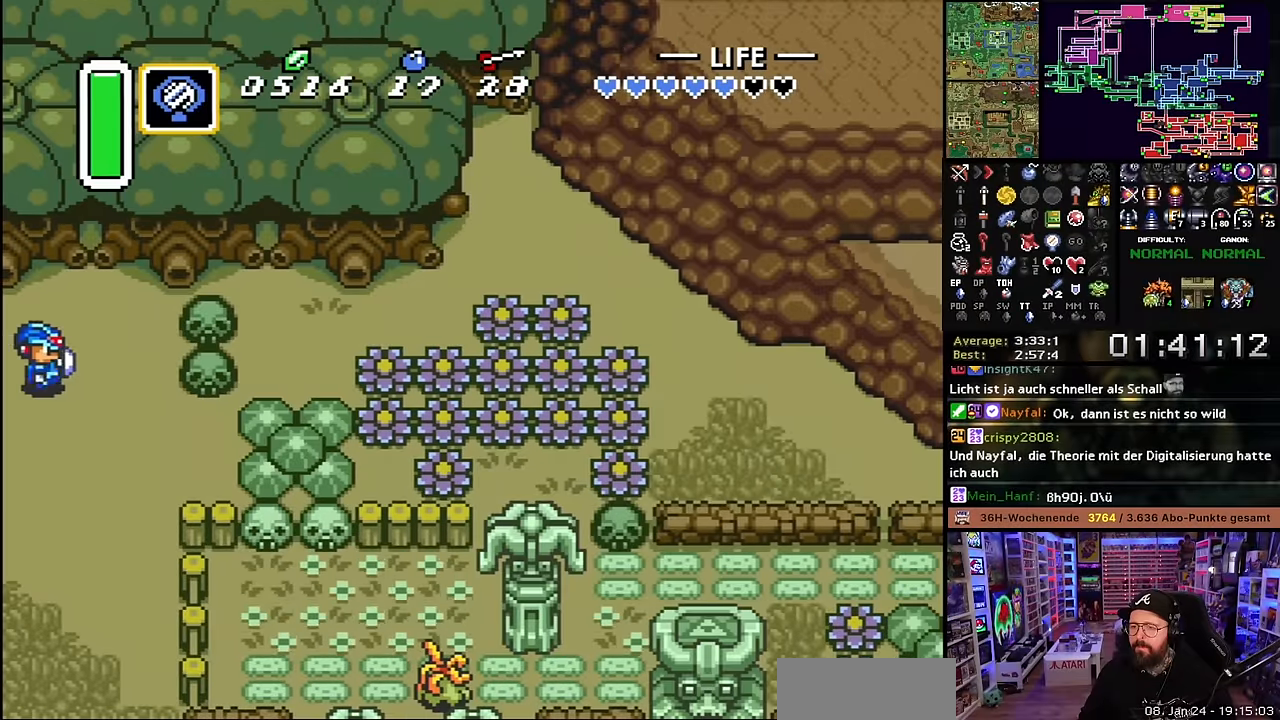
{"buttons": ["A", "DPAD_RIGHT"], "events": [[33, "A", "up"], [333, "A", "down"], [500, "DPAD_DOWN", "up"]]}
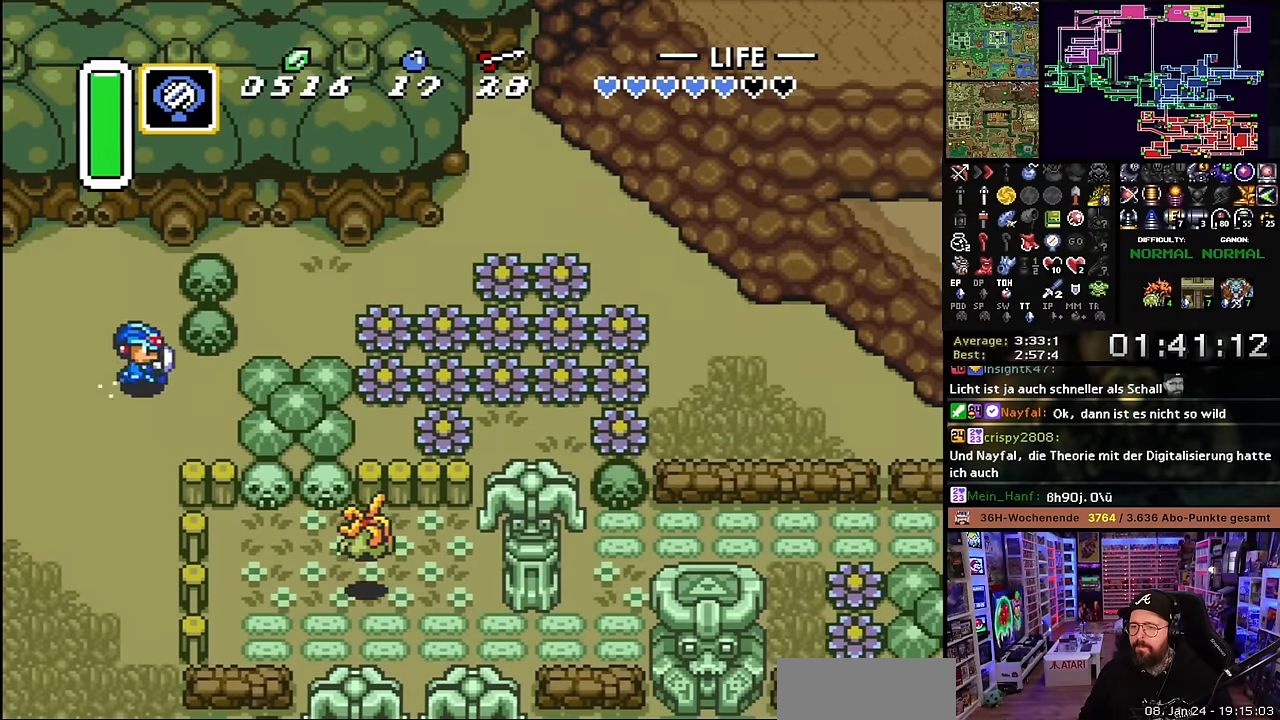
{"buttons": ["A"], "events": [[33, "DPAD_RIGHT", "up"]]}
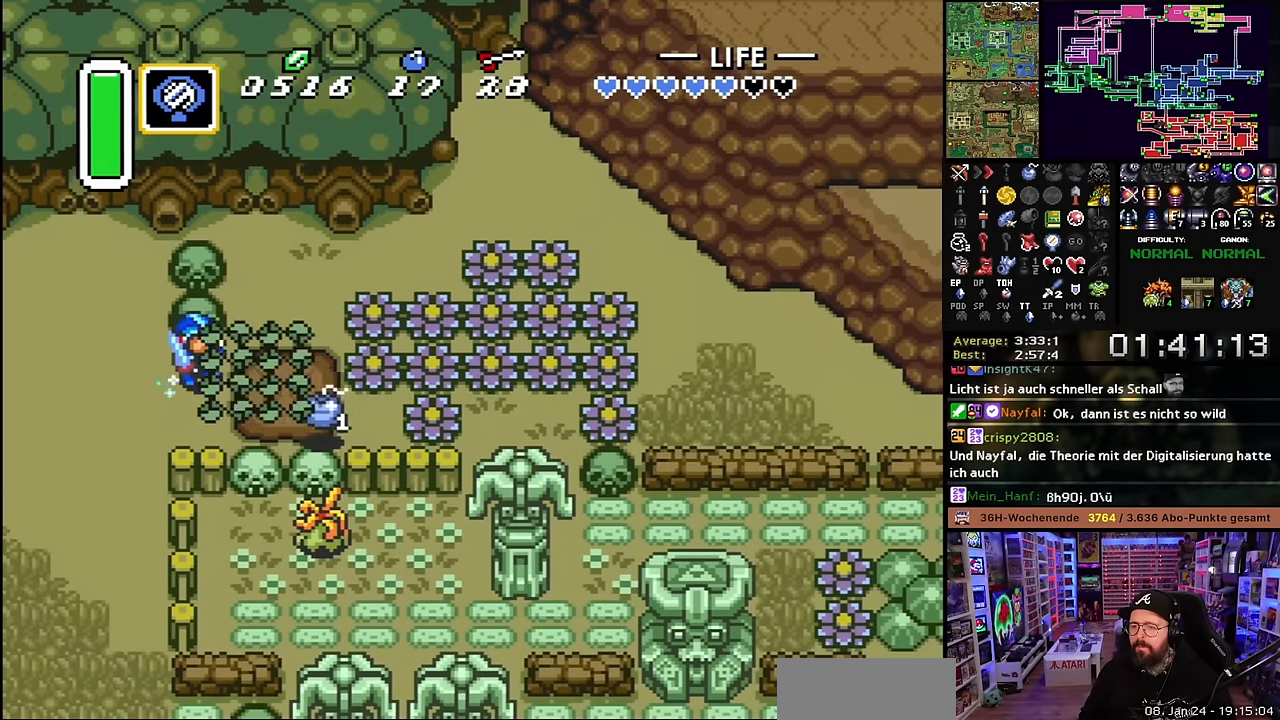
{"buttons": ["DPAD_DOWN", "DPAD_RIGHT"], "events": [[33, "A", "up"], [100, "A", "down"], [233, "A", "up"], [317, "DPAD_DOWN", "down"], [350, "DPAD_RIGHT", "down"], [433, "DPAD_DOWN", "up"], [433, "DPAD_RIGHT", "up"], [433, "DPAD_UP", "down"], [450, "DPAD_DOWN", "down"], [450, "DPAD_RIGHT", "down"], [450, "DPAD_UP", "up"]]}
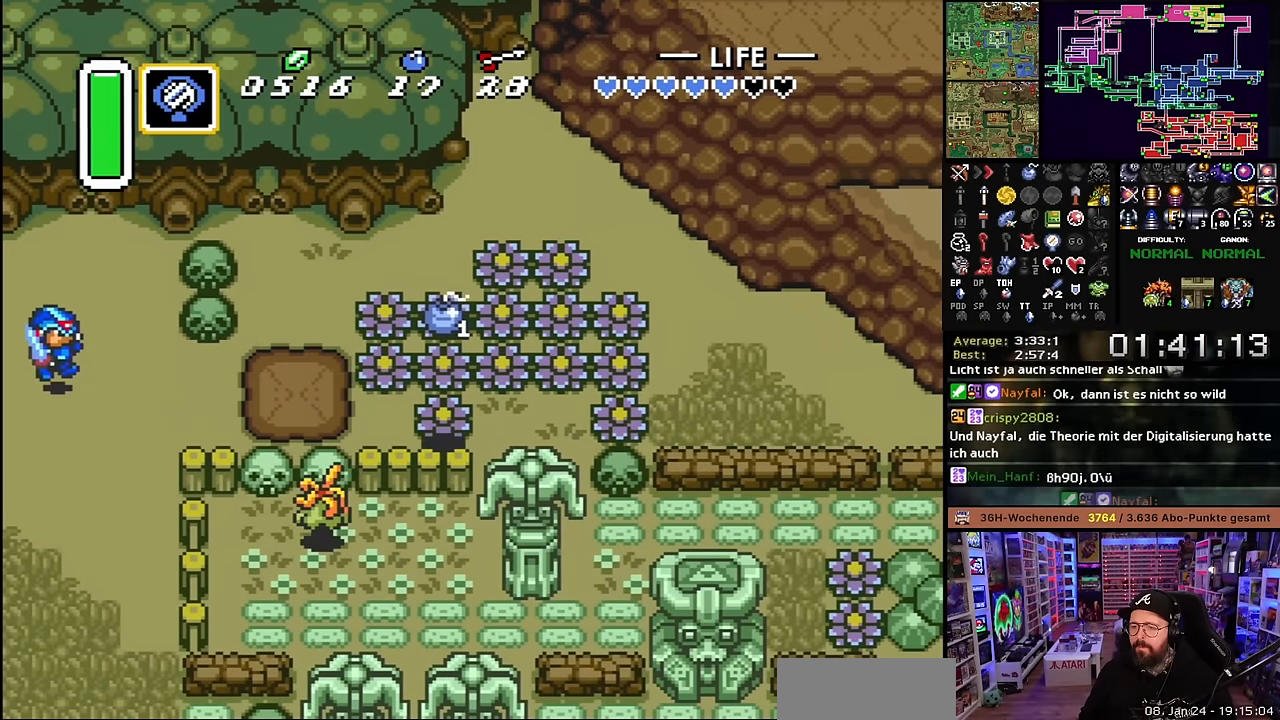
{"buttons": ["A"], "events": [[283, "A", "down"], [350, "A", "up"], [350, "DPAD_RIGHT", "up"], [367, "A", "down"], [367, "DPAD_RIGHT", "down"], [417, "DPAD_DOWN", "up"], [500, "DPAD_RIGHT", "up"]]}
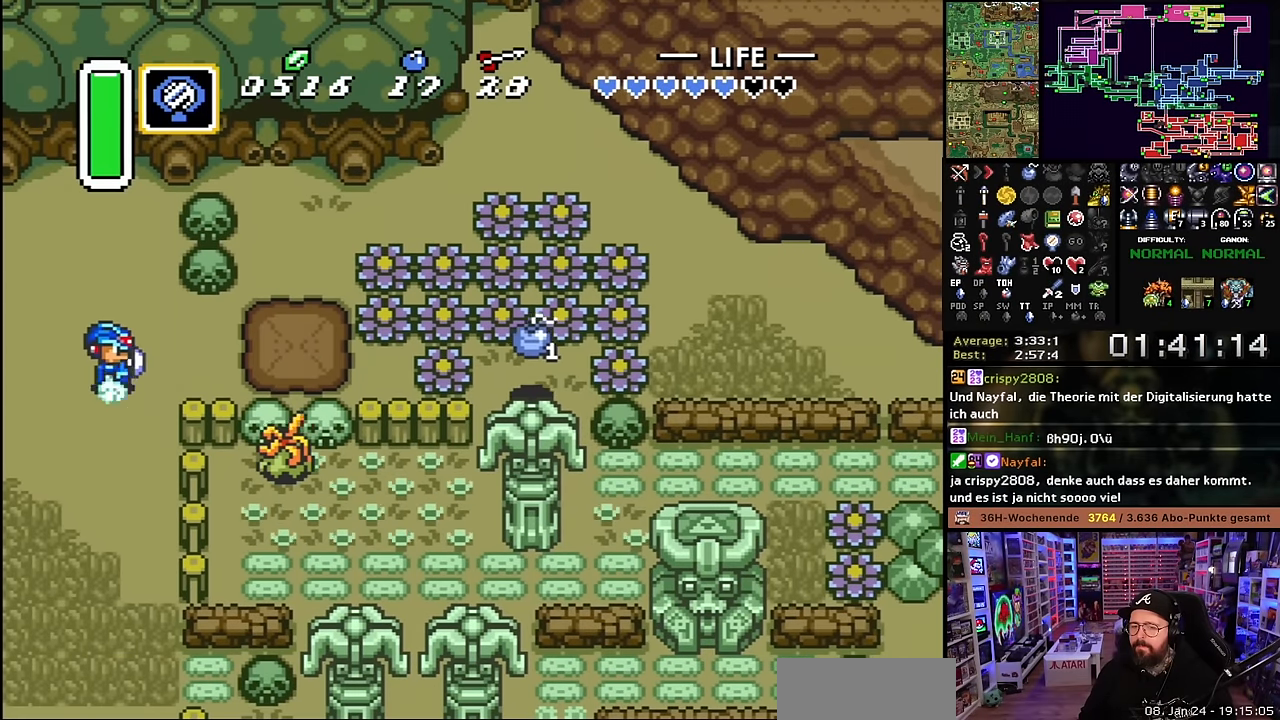
{"buttons": ["A"], "events": []}
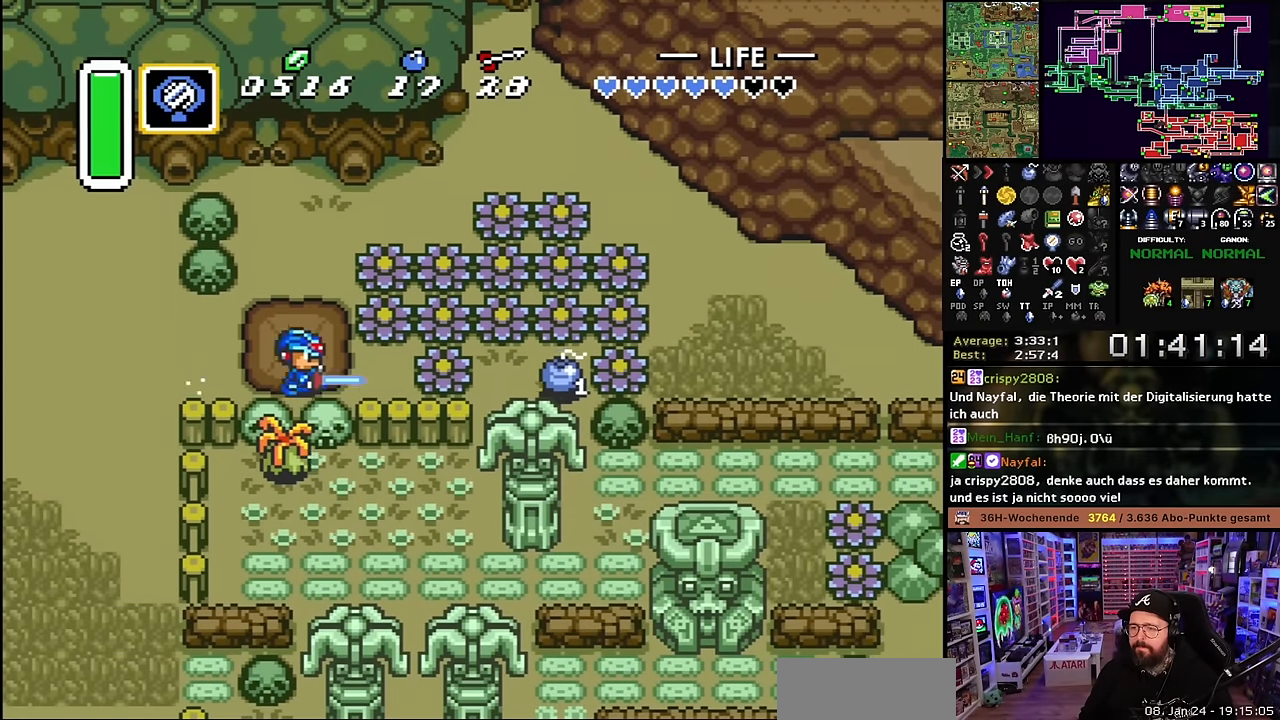
{"buttons": [], "events": [[283, "A", "up"]]}
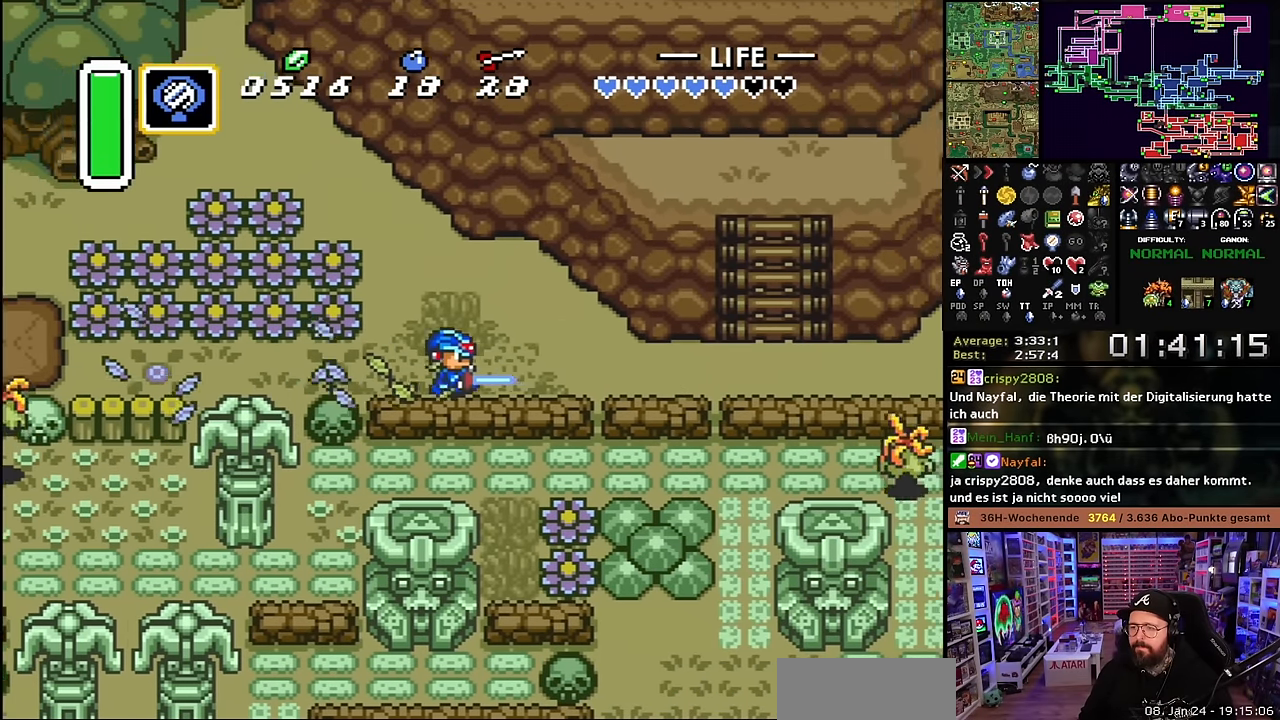
{"buttons": ["DPAD_UP"], "events": [[367, "DPAD_UP", "down"]]}
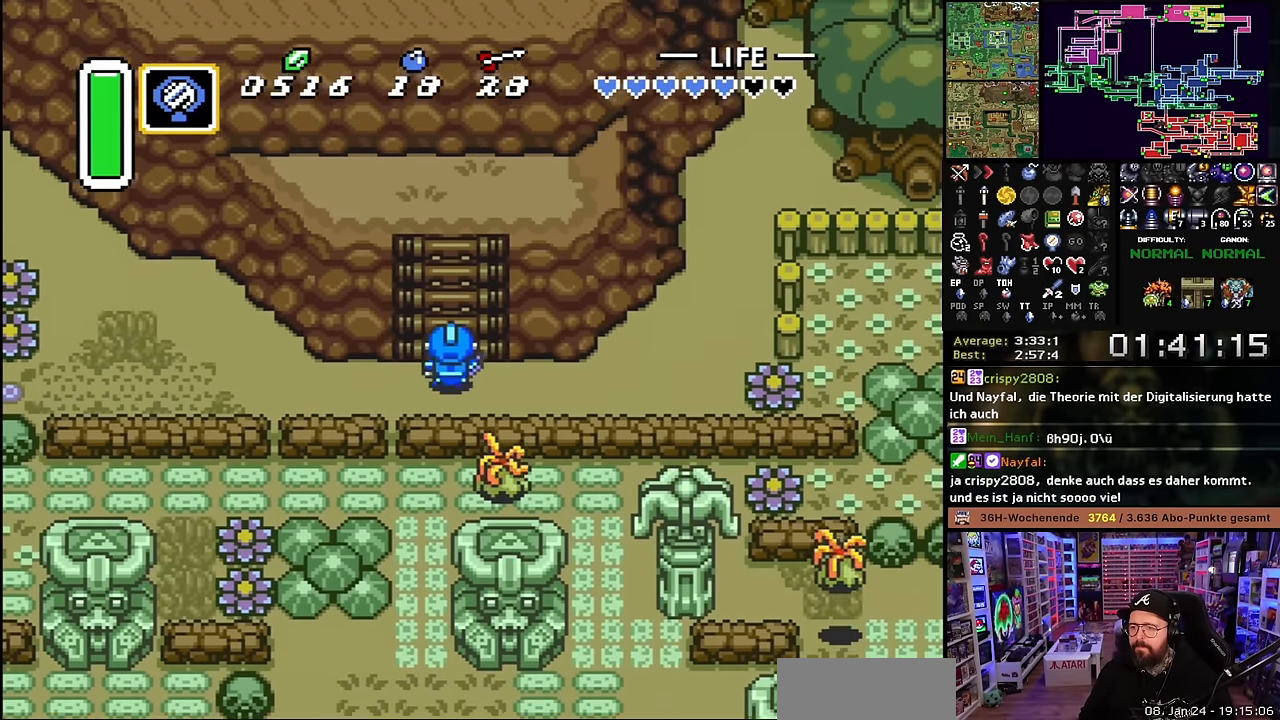
{"buttons": ["DPAD_UP"], "events": [[133, "DPAD_LEFT", "down"], [217, "DPAD_LEFT", "up"], [217, "DPAD_UP", "up"], [217, "START", "down"], [217, "Y", "down"], [233, "DPAD_RIGHT", "down"], [233, "DPAD_UP", "down"], [233, "START", "up"], [233, "Y", "up"], [300, "DPAD_RIGHT", "up"], [317, "DPAD_LEFT", "down"], [367, "DPAD_LEFT", "up"], [383, "DPAD_RIGHT", "down"], [433, "DPAD_RIGHT", "up"]]}
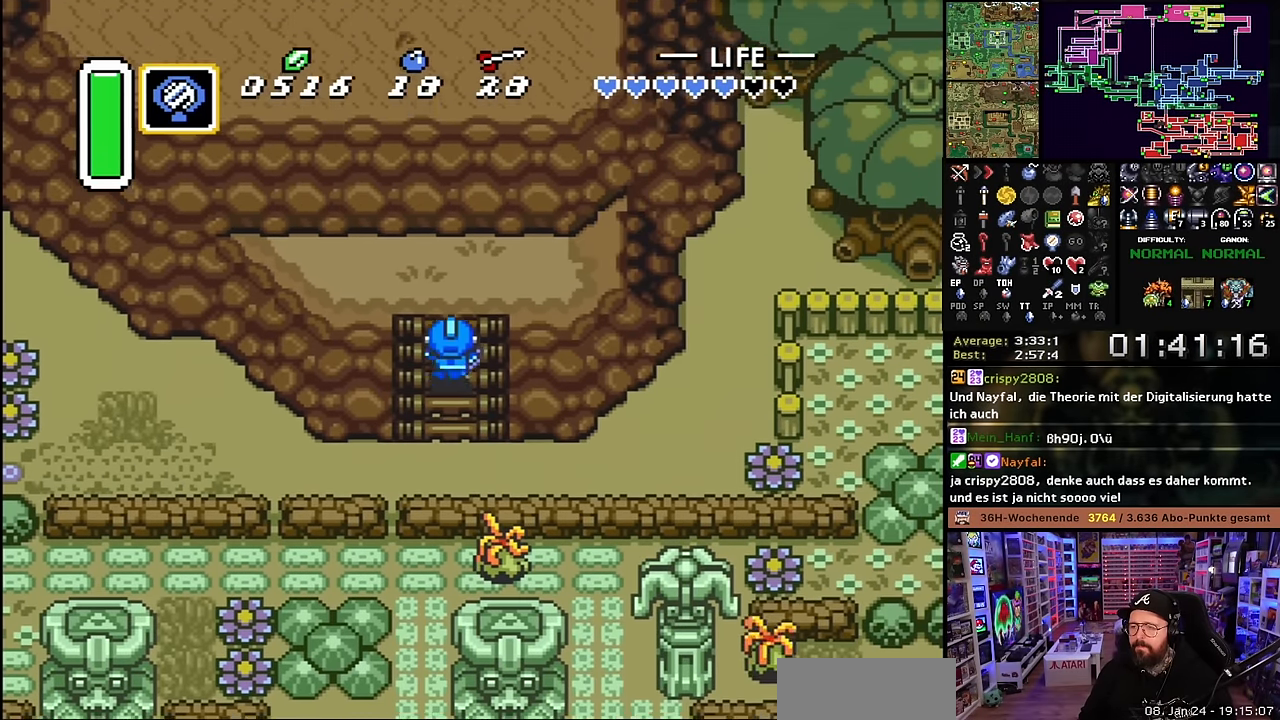
{"buttons": ["DPAD_UP", "DPAD_RIGHT"], "events": [[17, "DPAD_RIGHT", "down"], [133, "DPAD_RIGHT", "up"], [150, "DPAD_RIGHT", "down"]]}
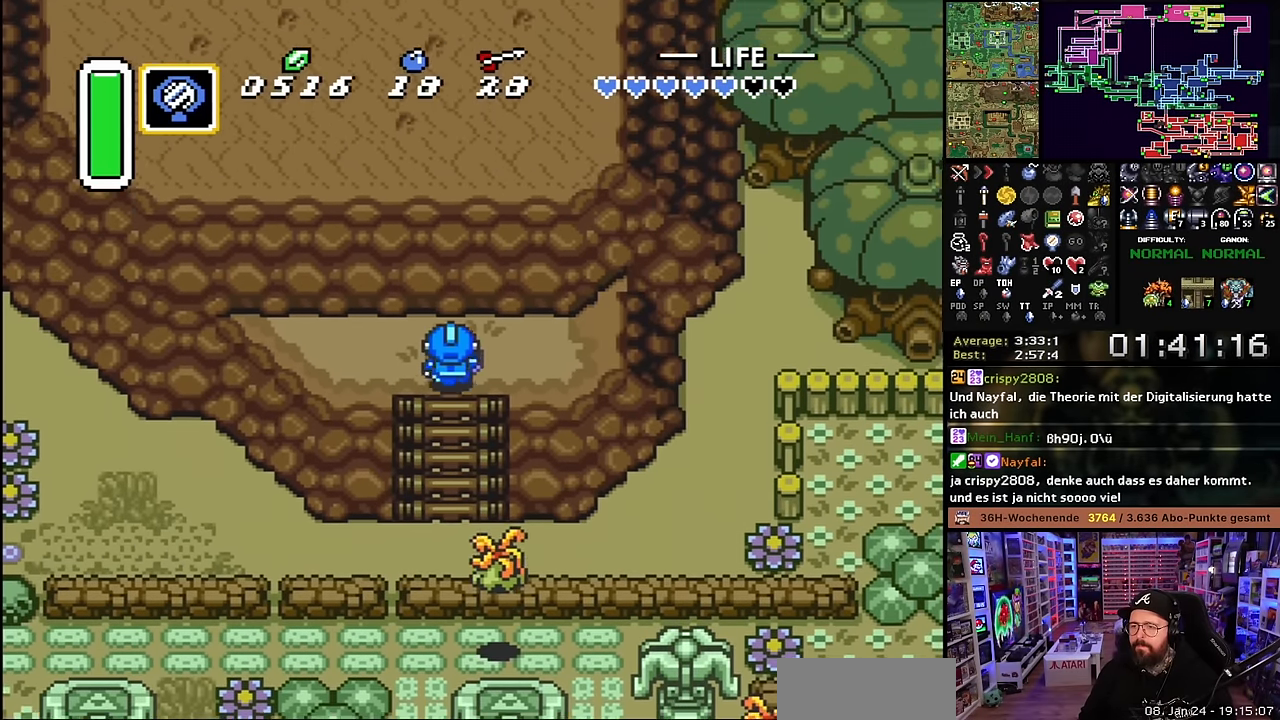
{"buttons": [], "events": [[83, "DPAD_UP", "up"], [217, "Y", "down"], [233, "DPAD_RIGHT", "up"], [333, "Y", "up"]]}
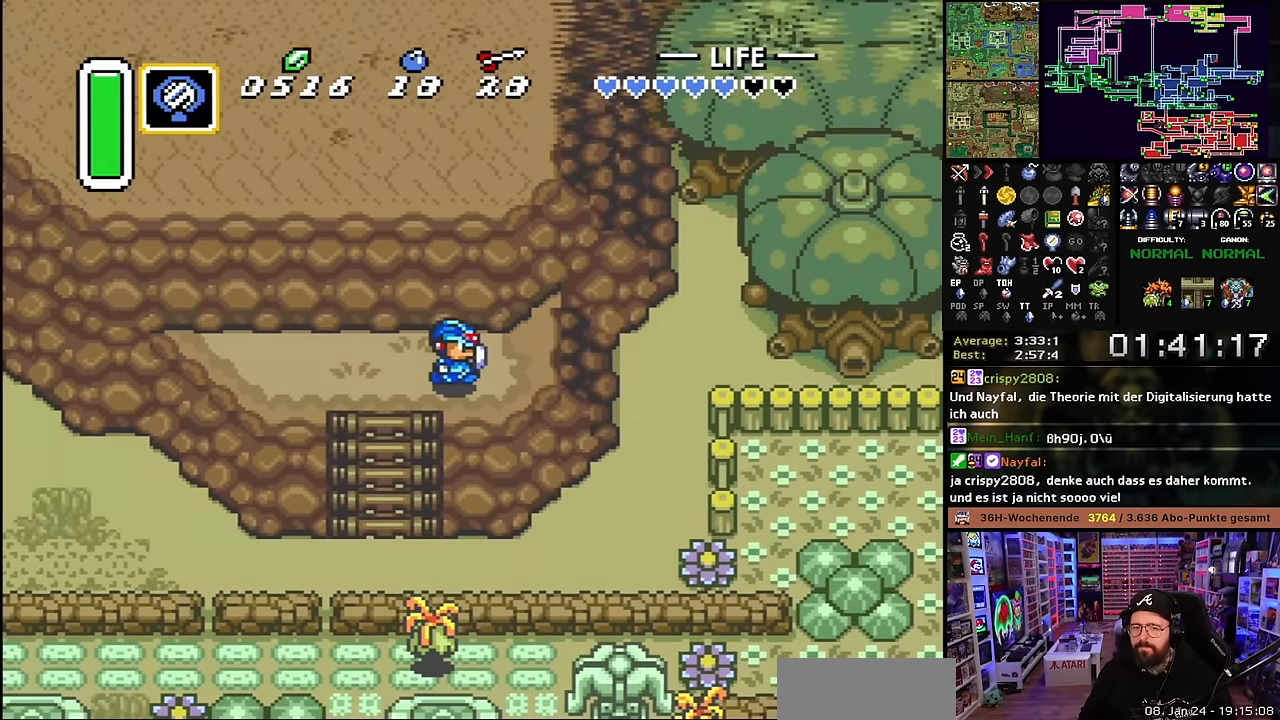
{"buttons": ["A"], "events": [[267, "A", "down"], [333, "A", "up"], [433, "A", "down"]]}
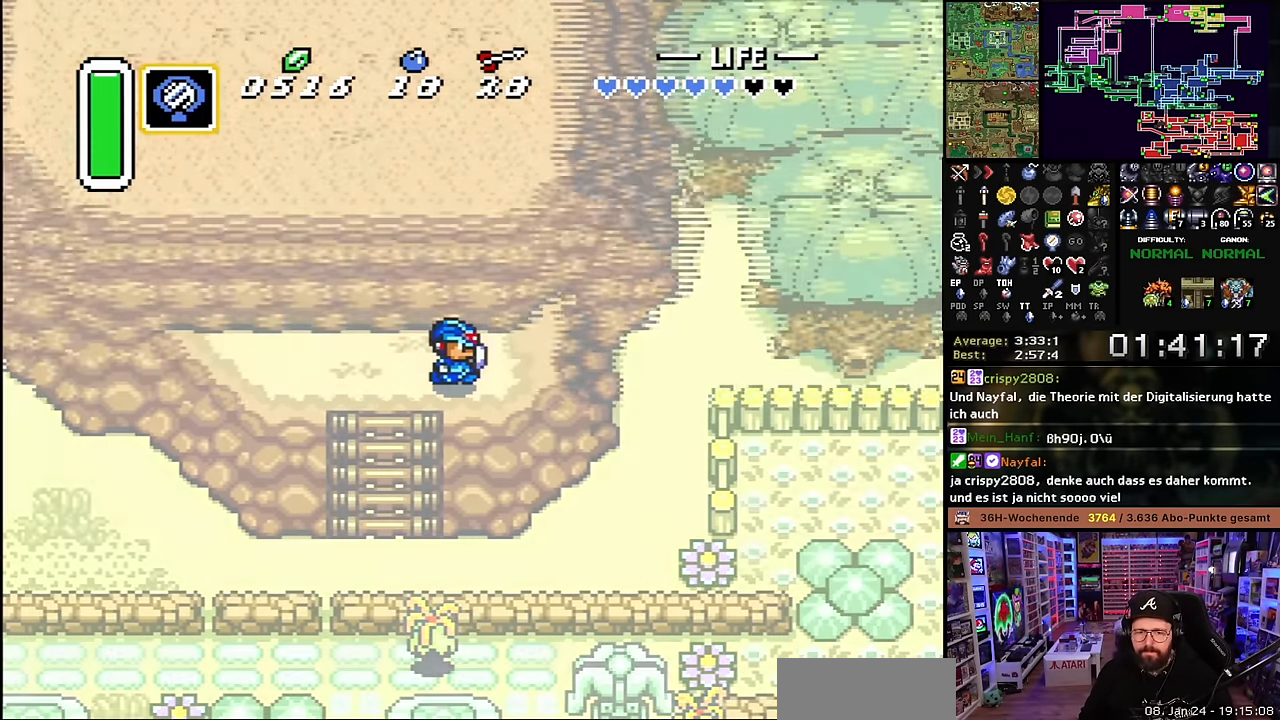
{"buttons": [], "events": [[50, "A", "up"], [150, "A", "down"], [250, "A", "up"], [350, "A", "down"], [450, "A", "up"]]}
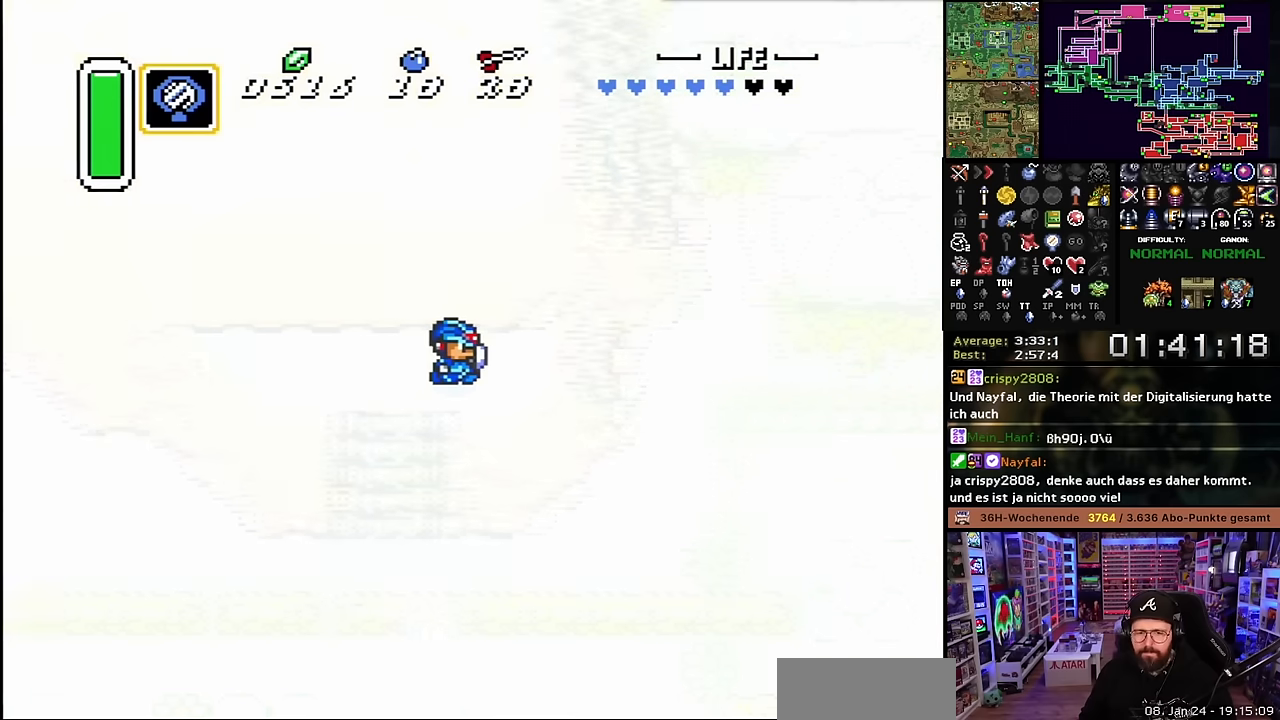
{"buttons": ["A", "DPAD_UP", "DPAD_LEFT"], "events": [[16, "DPAD_LEFT", "down"], [66, "A", "down"], [166, "A", "up"], [266, "A", "down"], [366, "A", "up"], [433, "DPAD_LEFT", "up"], [433, "START", "down"], [450, "A", "down"], [450, "DPAD_LEFT", "down"], [450, "START", "up"], [466, "DPAD_UP", "down"]]}
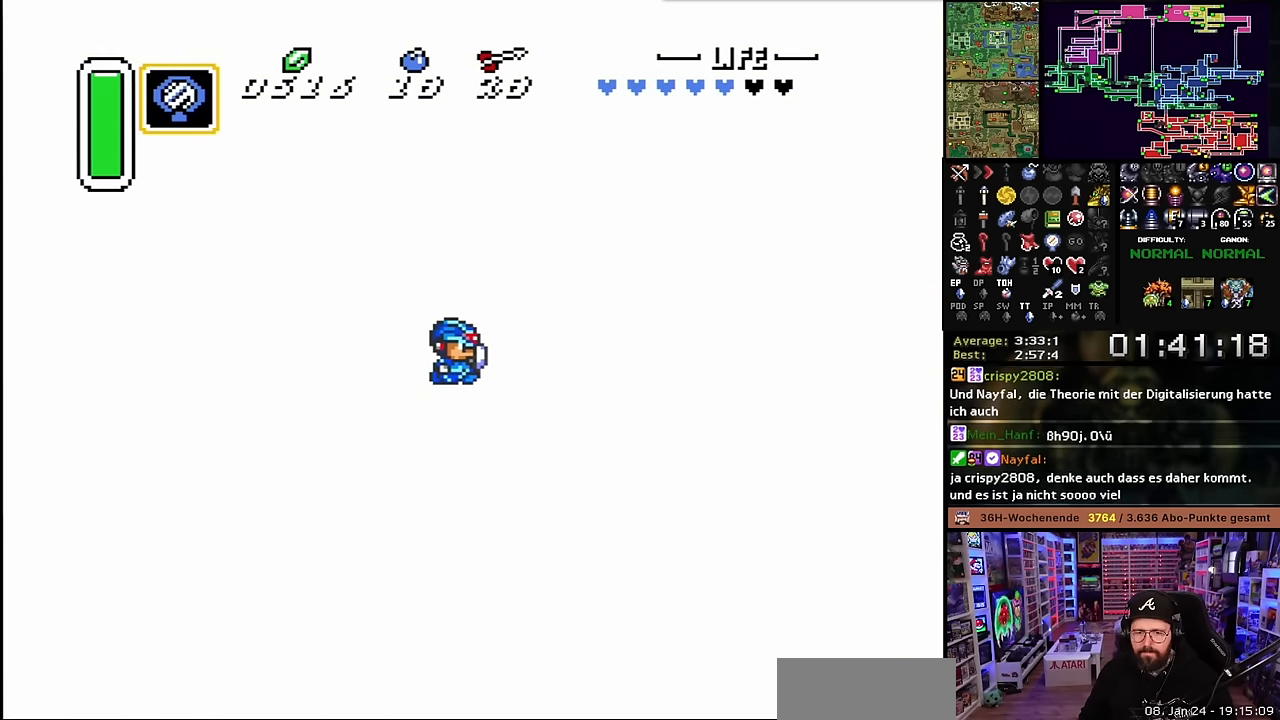
{"buttons": ["DPAD_UP", "DPAD_LEFT"], "events": [[66, "A", "up"], [150, "A", "down"], [266, "A", "up"], [350, "DPAD_LEFT", "up"], [366, "A", "down"], [366, "DPAD_LEFT", "down"], [450, "A", "up"]]}
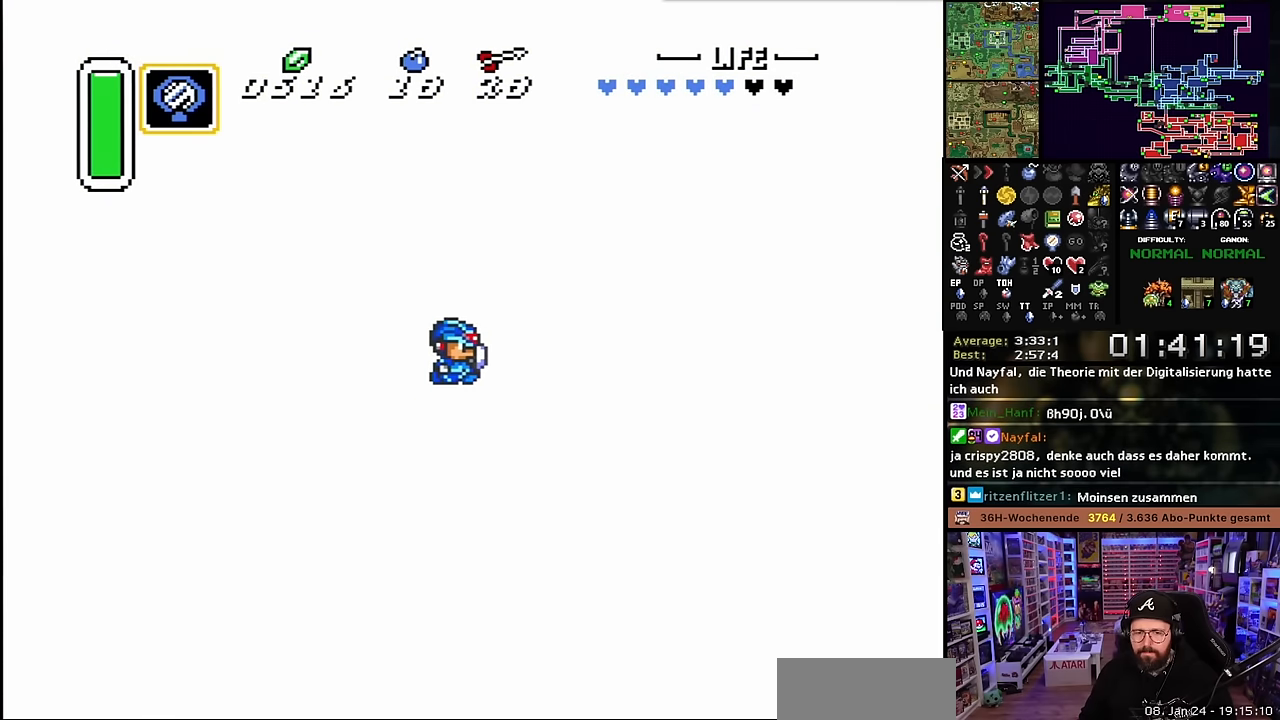
{"buttons": ["DPAD_UP", "DPAD_LEFT"], "events": [[16, "A", "down"], [133, "A", "up"]]}
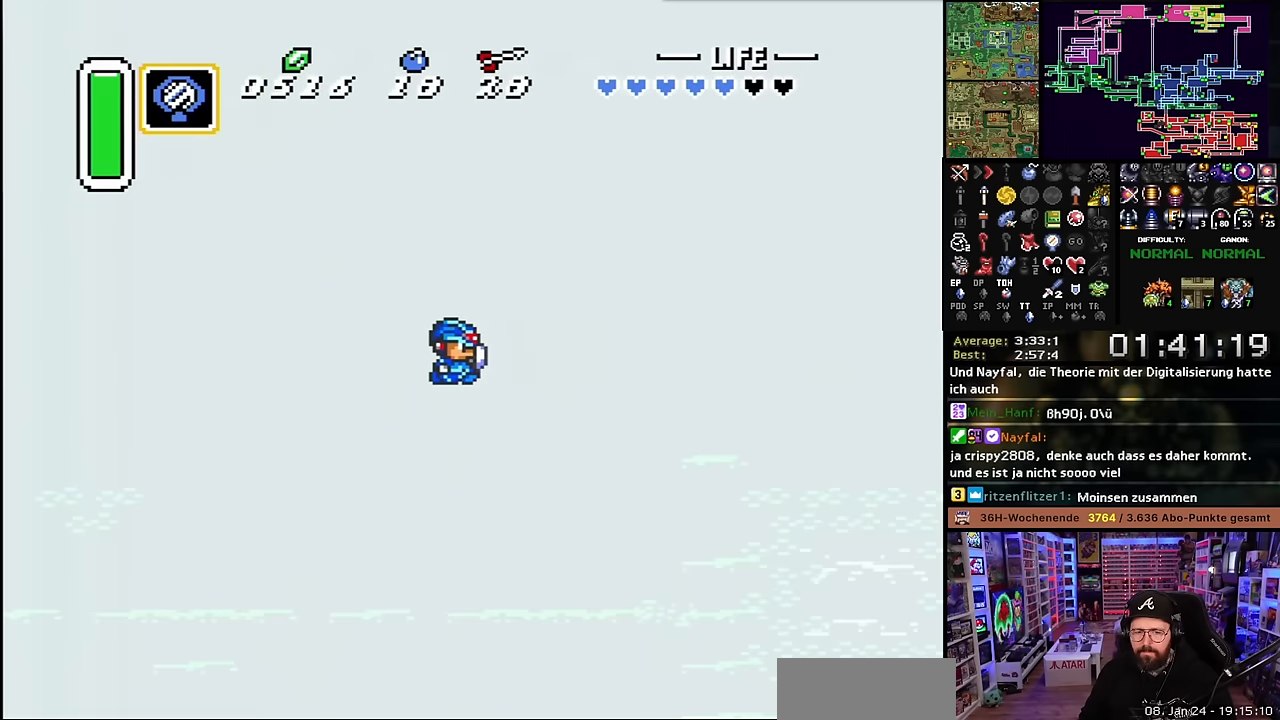
{"buttons": ["DPAD_UP", "DPAD_LEFT"]}
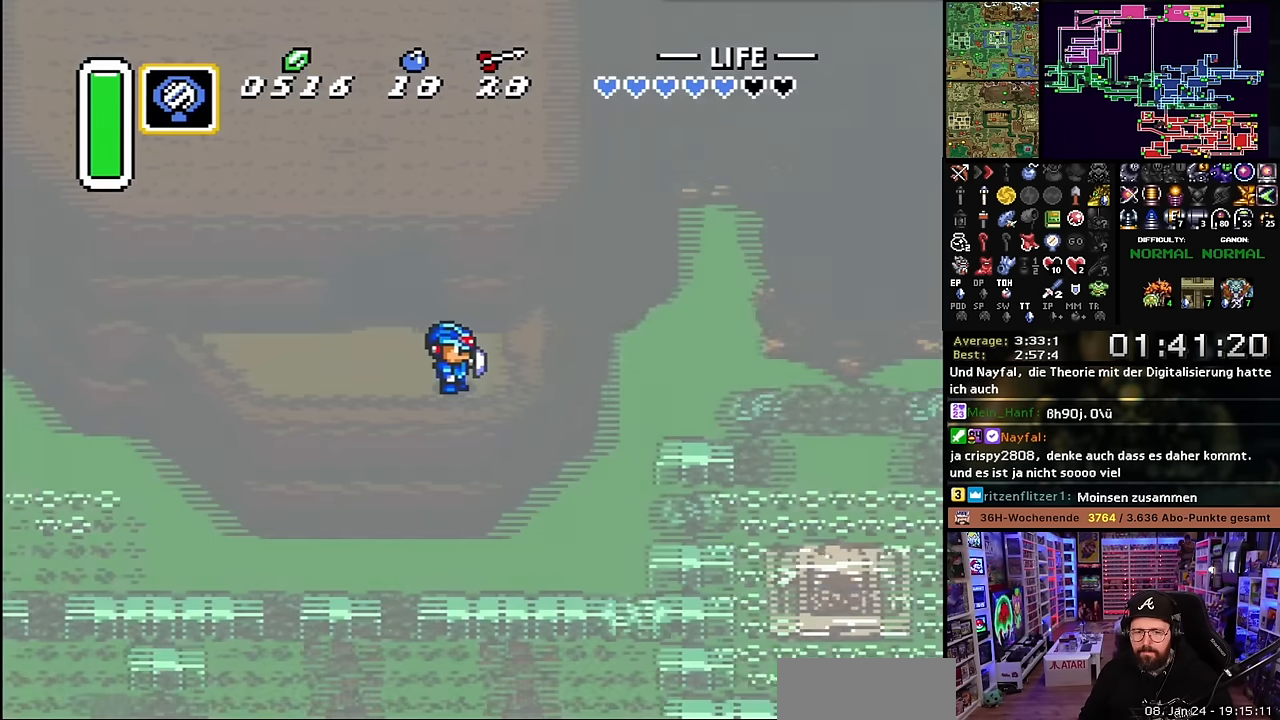
{"buttons": ["DPAD_UP", "DPAD_LEFT"], "events": [[16, "R1", "down"], [100, "R1", "up"], [350, "R1", "down"], [400, "R1", "up"]]}
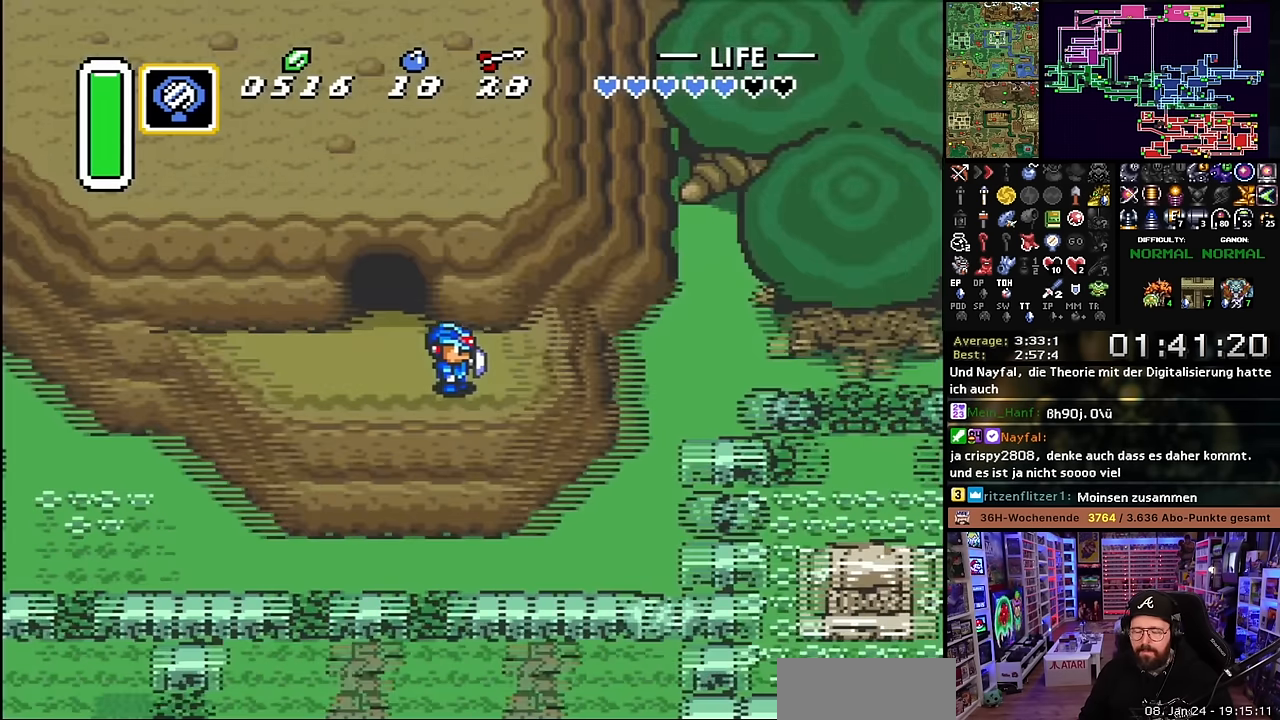
{"buttons": ["R1", "DPAD_UP", "DPAD_LEFT"], "events": [[16, "R1", "down"], [50, "R1", "up"], [166, "R1", "down"], [233, "R1", "up"], [316, "R1", "down"], [383, "R1", "up"], [450, "R1", "down"]]}
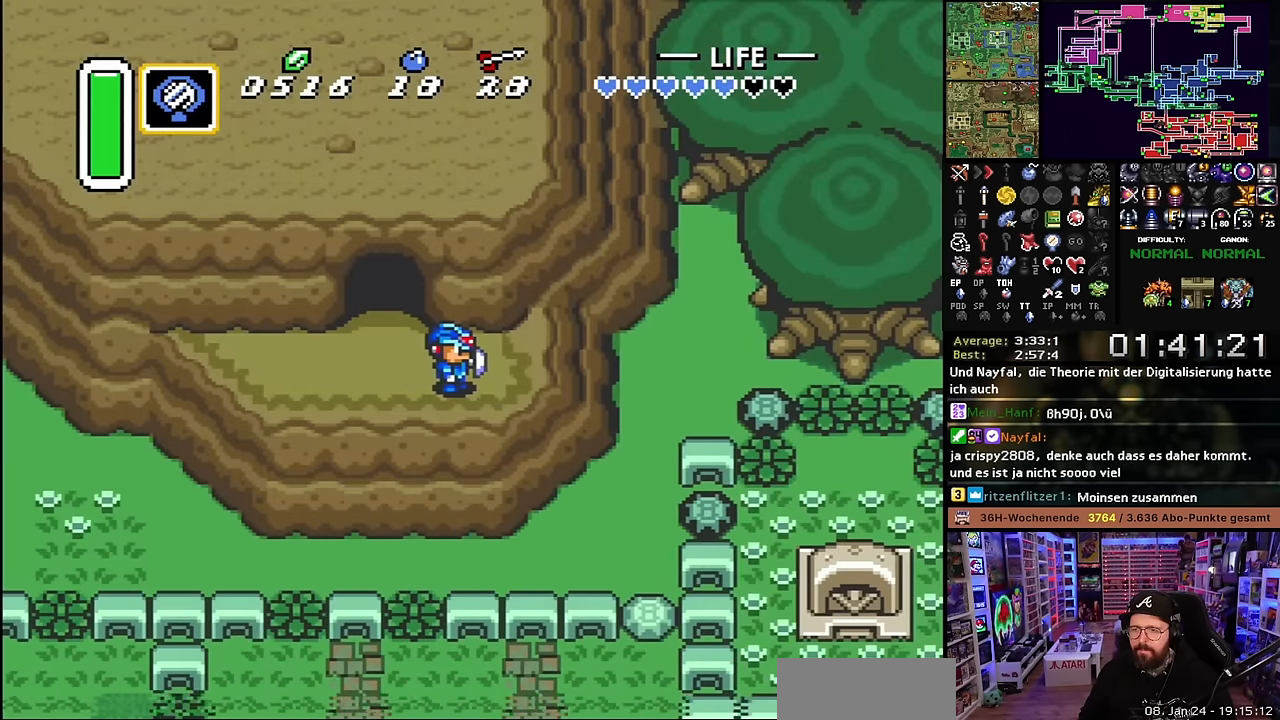
{"buttons": ["R1", "DPAD_UP"], "events": [[33, "R1", "up"], [83, "R1", "down"], [150, "DPAD_LEFT", "up"], [150, "DPAD_UP", "up"], [150, "R1", "up"], [150, "START", "down"], [166, "DPAD_LEFT", "down"], [166, "DPAD_UP", "down"], [166, "START", "up"], [216, "R1", "down"], [283, "R1", "up"], [350, "R1", "down"], [416, "R1", "up"], [483, "R1", "down"], [500, "DPAD_LEFT", "up"]]}